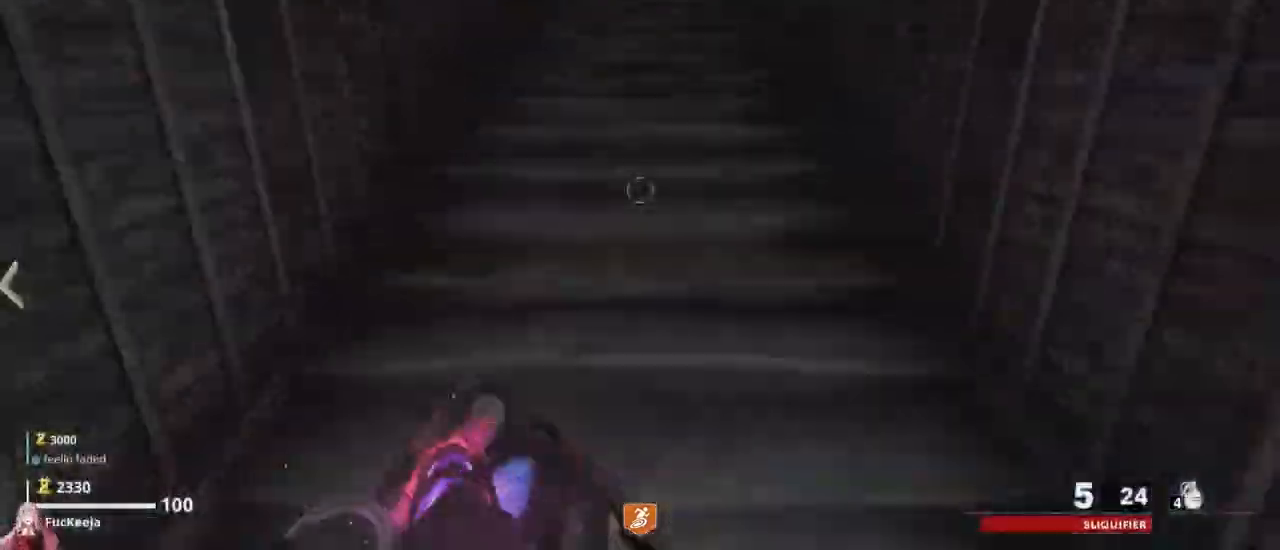
Gameplay with keyboard and mouse; each line is a JSON object with the keys held at the frame after it. "events" lists presses ("down") and releases ("up") of "1", "2", "3", "4", "5", "a", "alt", "c", "caps_lock", "ctrl", "d", "e", "f", "g", "q", "r", "s", "shift", "t", "tab", "v", "w", "x" and "z" between this image and that frame as [ms after this image, input, new state], when the widget could be followed in between. No other keys are recorded. Mouse buttons are not recorded. Not read: mouse_move.
{"keys": ["shift", "w"], "events": []}
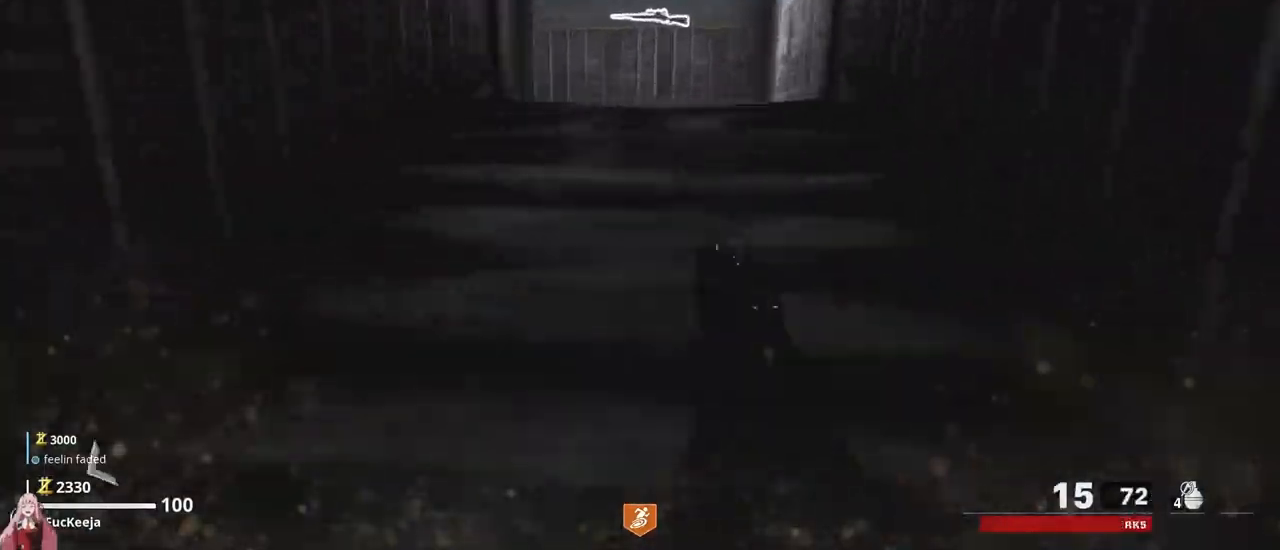
{"keys": ["shift", "w"], "events": [[200, "shift", "up"], [300, "shift", "down"]]}
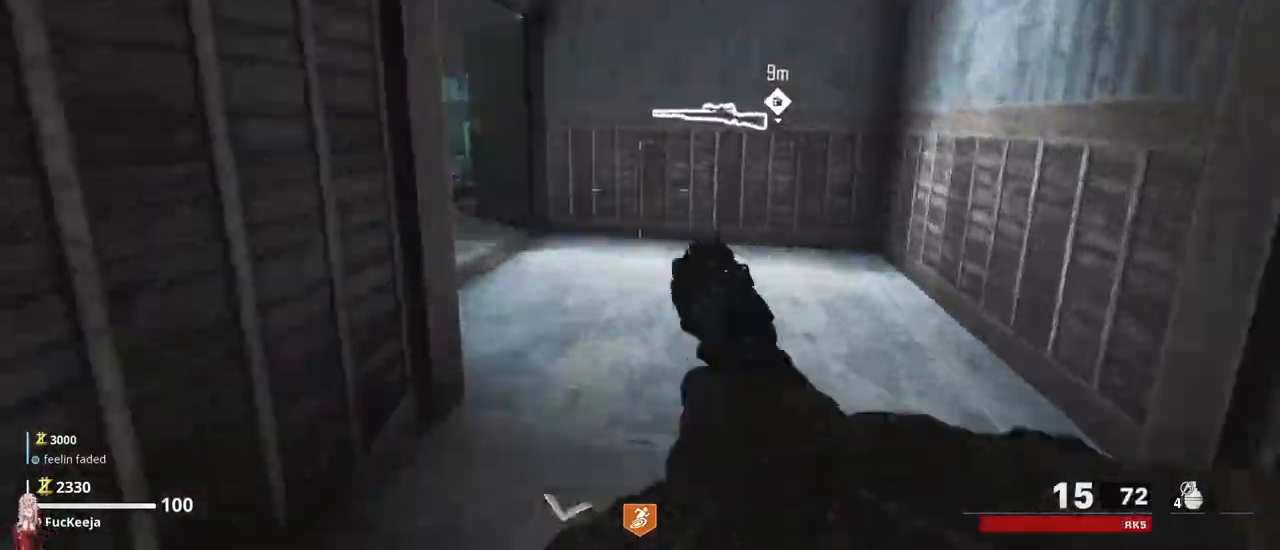
{"keys": ["shift", "w"], "events": []}
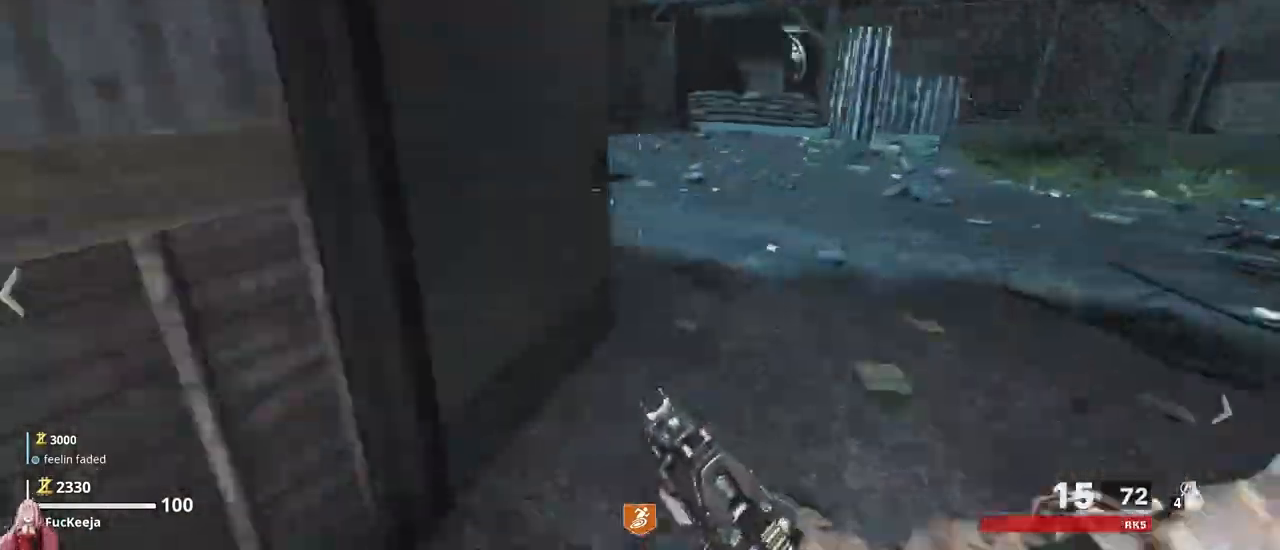
{"keys": ["a", "shift", "w"], "events": [[433, "a", "down"]]}
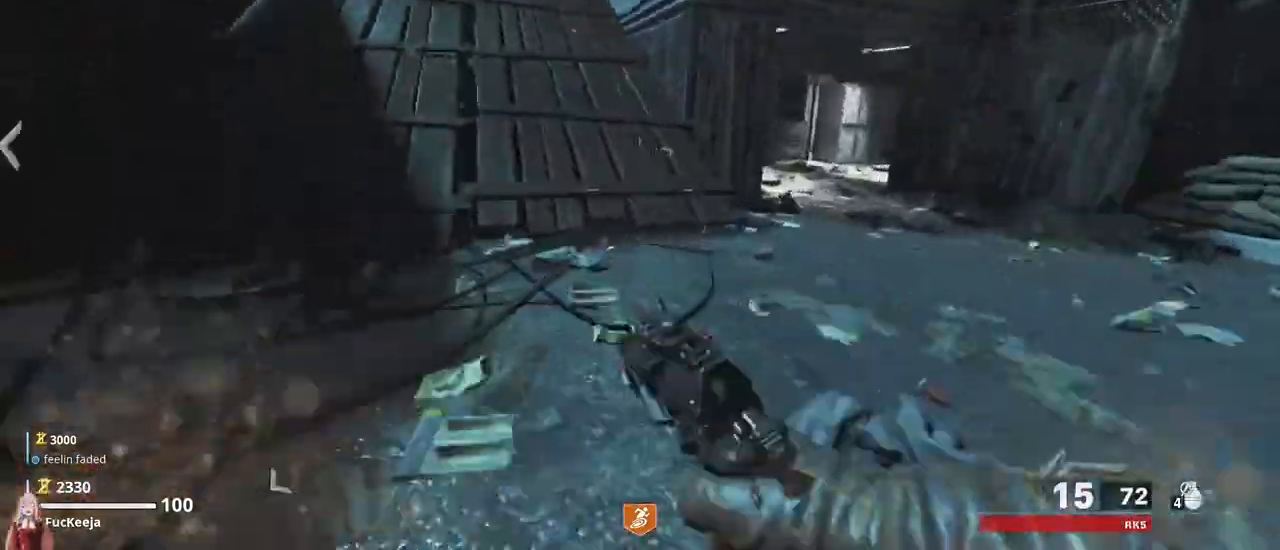
{"keys": ["shift", "w"], "events": [[500, "a", "up"]]}
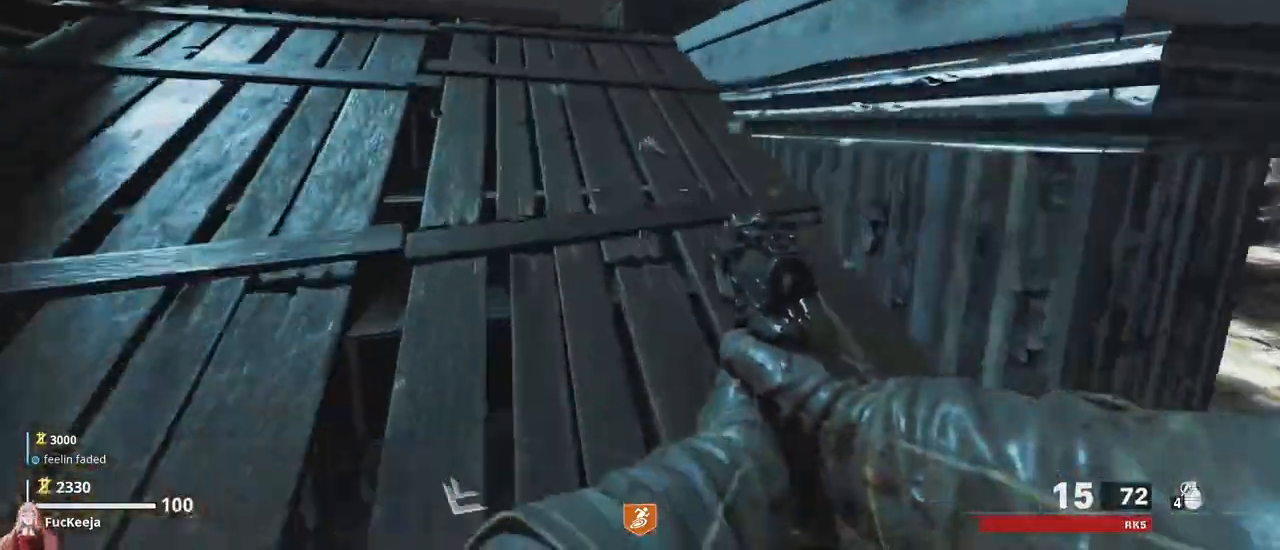
{"keys": ["shift", "w"], "events": [[200, "d", "down"], [500, "d", "up"]]}
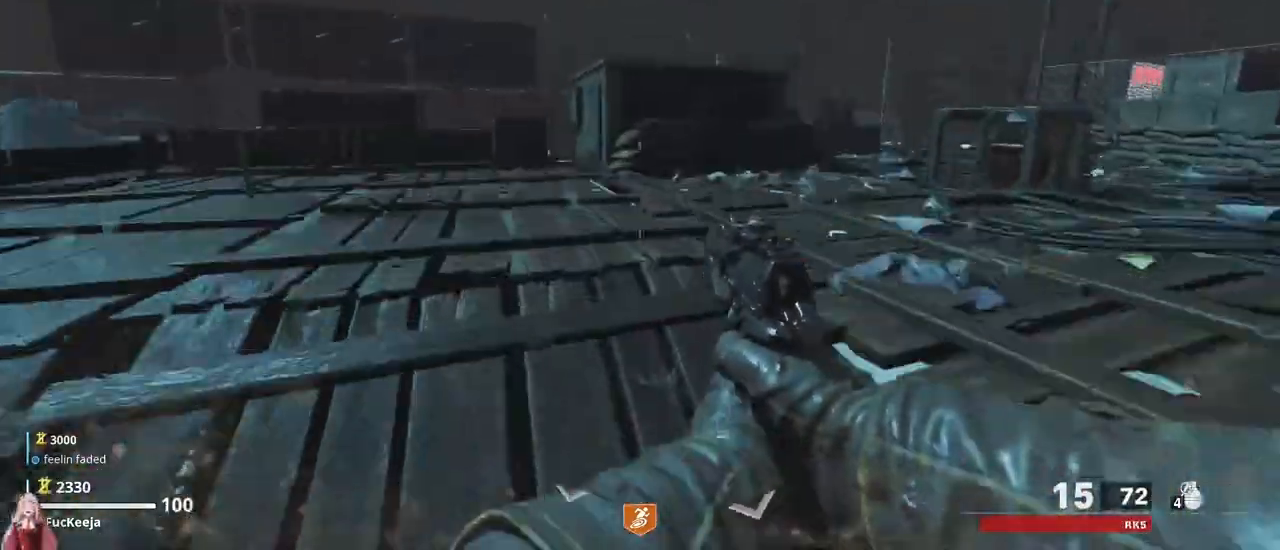
{"keys": ["shift", "w"], "events": []}
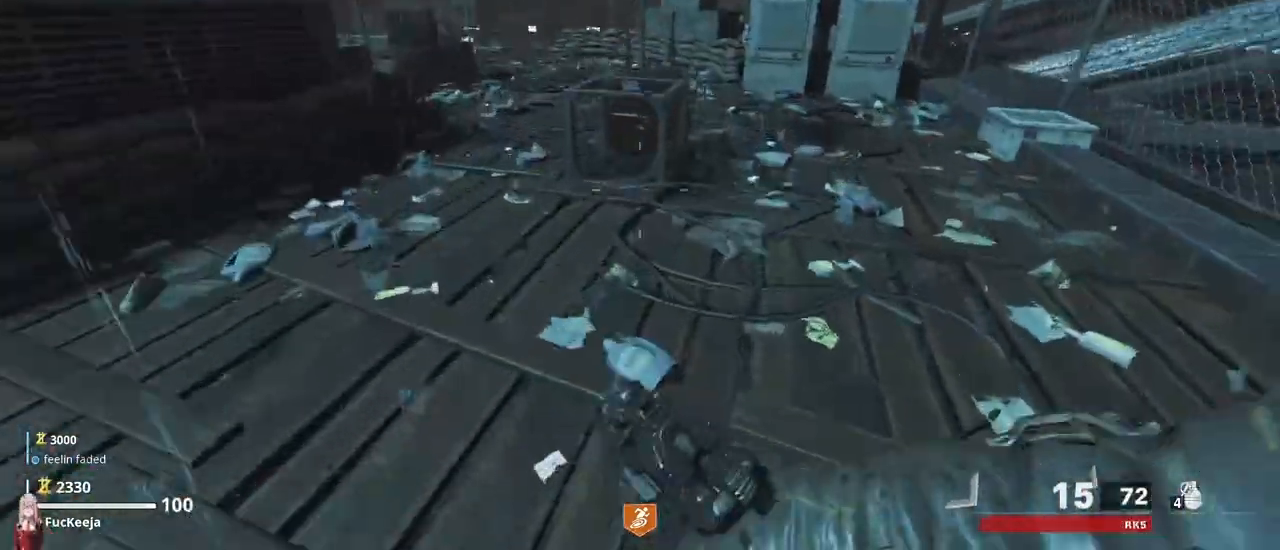
{"keys": ["a", "f", "shift", "w"], "events": [[300, "a", "down"], [367, "f", "down"]]}
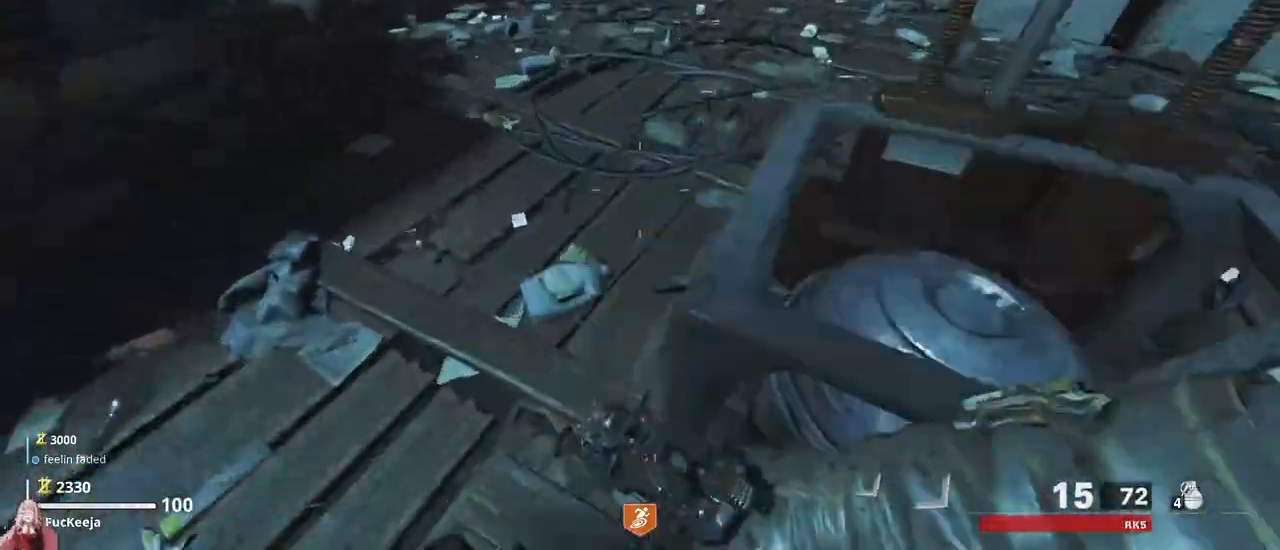
{"keys": ["shift", "w"], "events": [[100, "a", "up"], [100, "f", "up"]]}
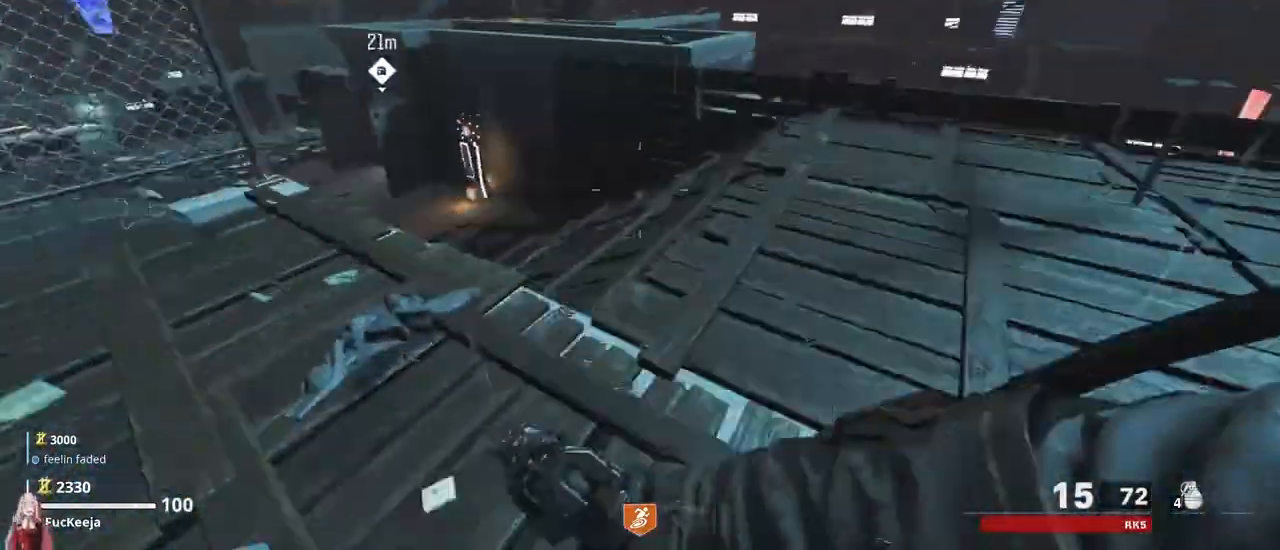
{"keys": ["shift", "w"], "events": []}
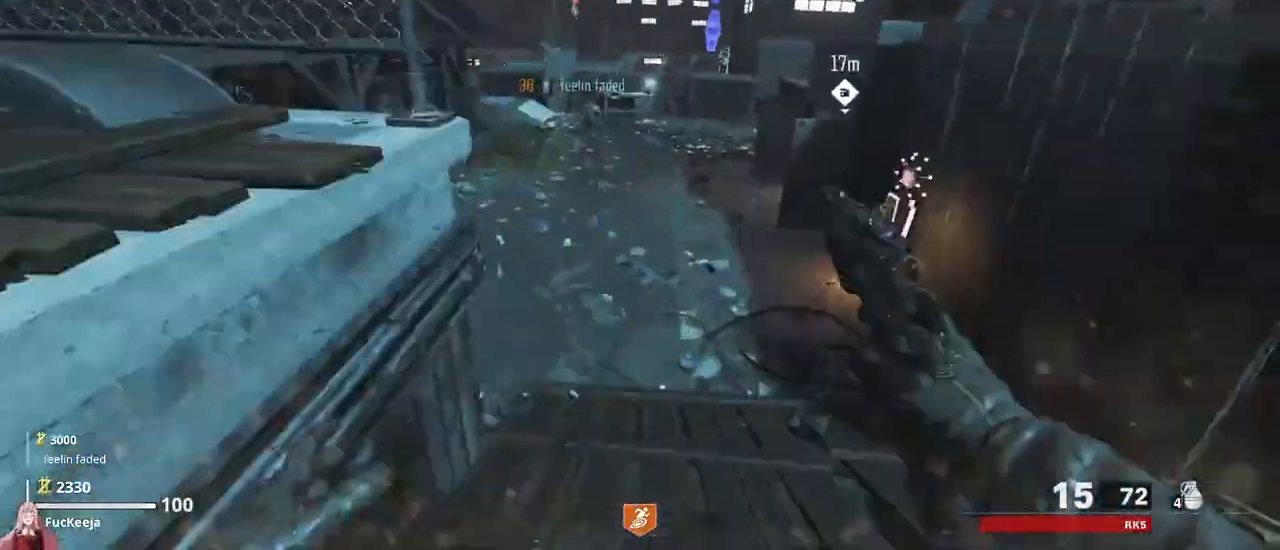
{"keys": ["shift", "w"], "events": []}
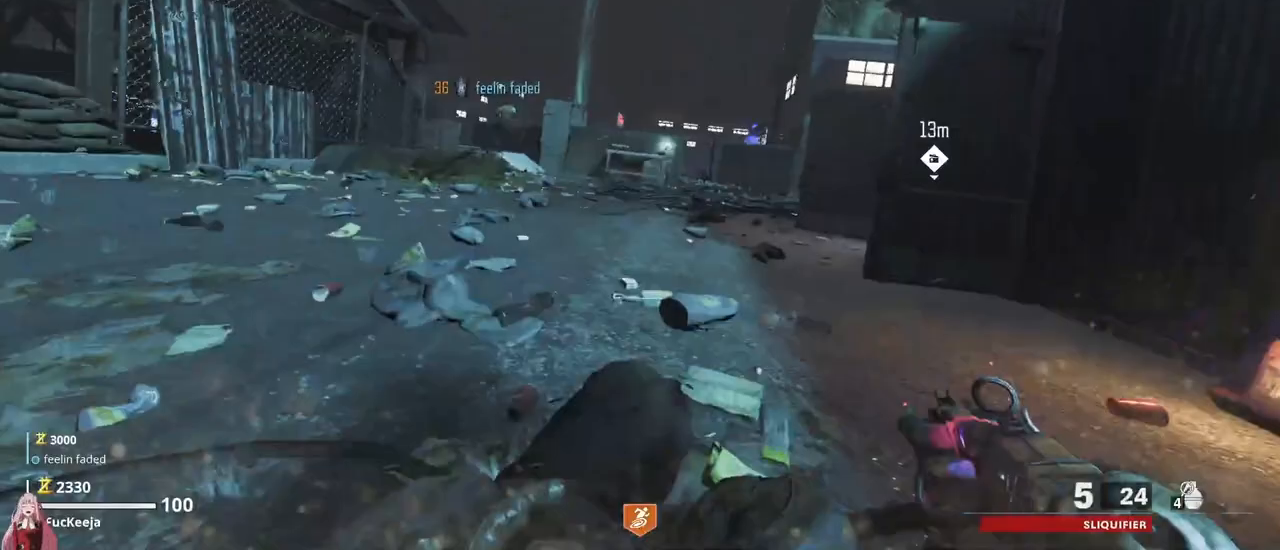
{"keys": ["a", "shift", "w"], "events": [[500, "a", "down"]]}
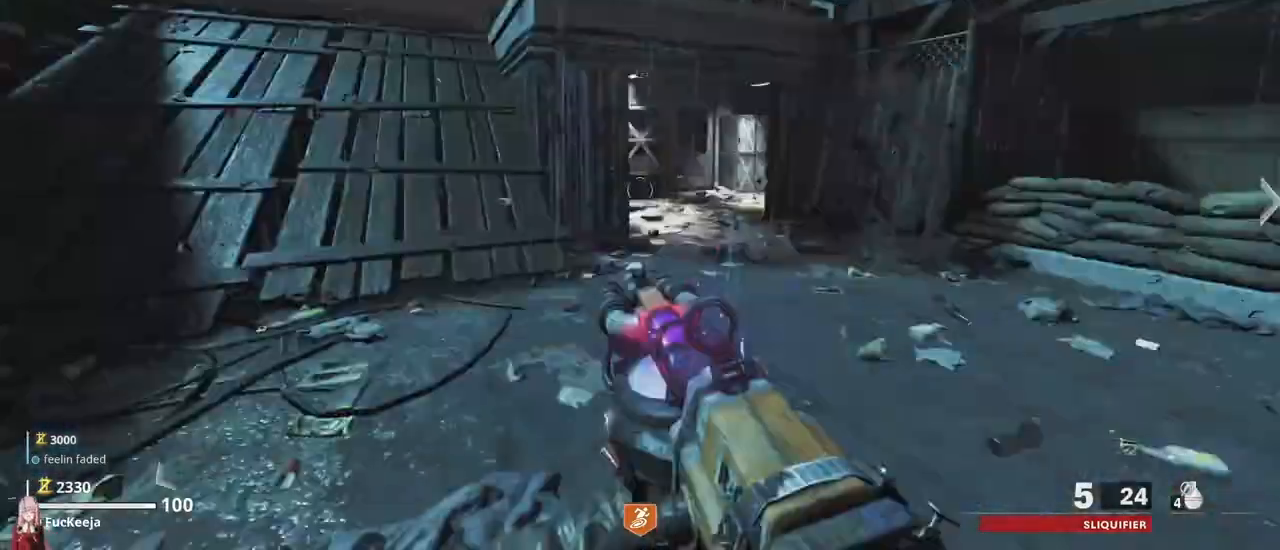
{"keys": ["shift", "w"], "events": [[200, "a", "up"]]}
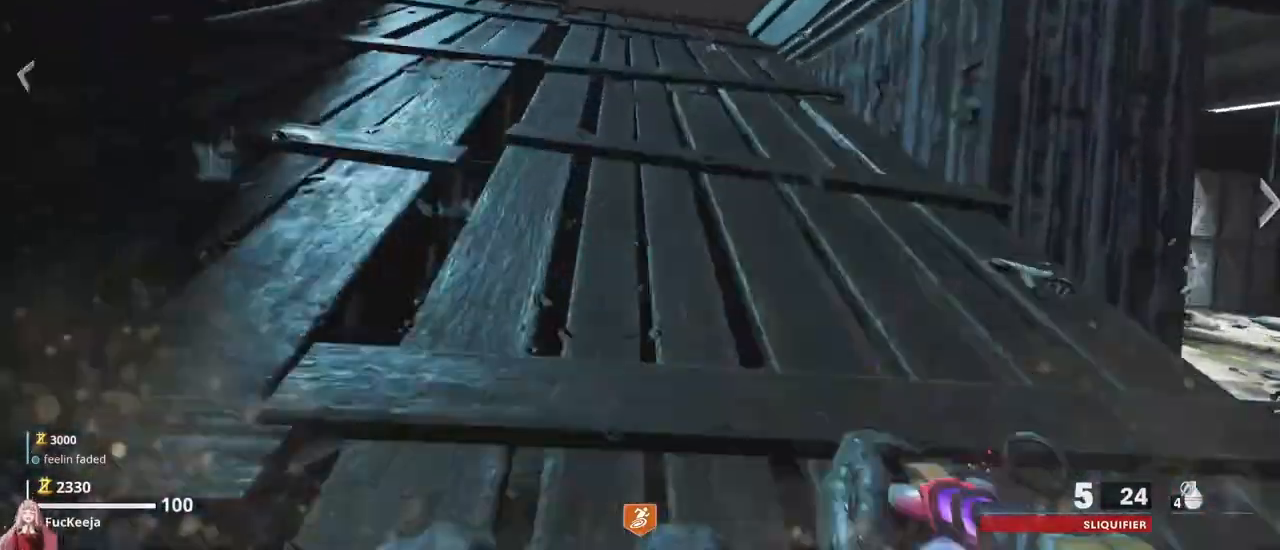
{"keys": ["shift", "w"], "events": [[33, "d", "down"], [267, "d", "up"]]}
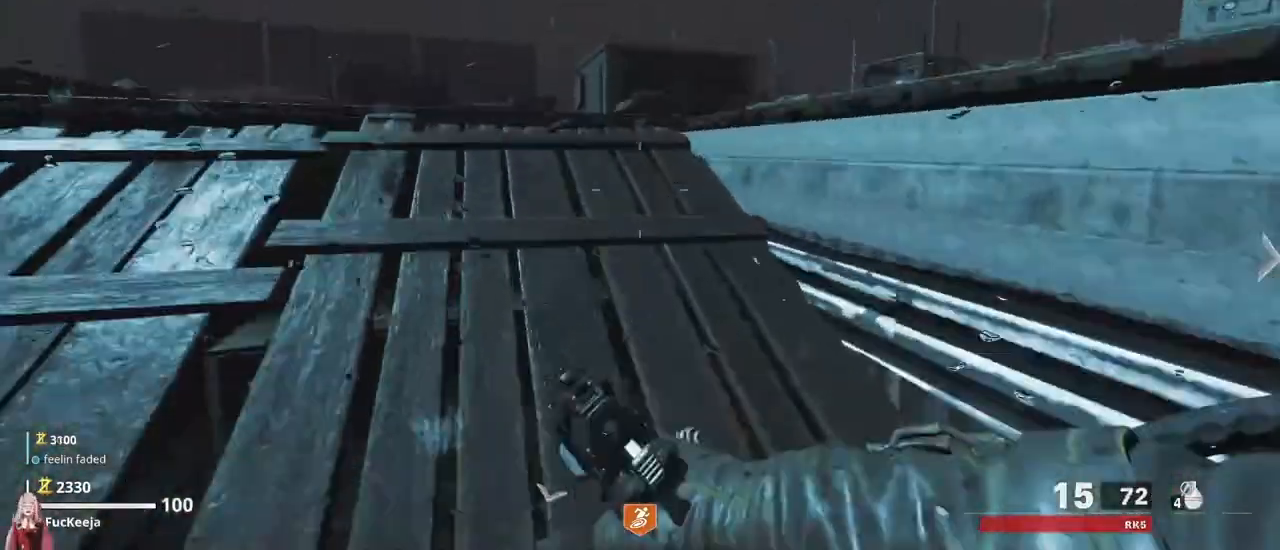
{"keys": ["a", "shift", "w"], "events": [[333, "a", "down"]]}
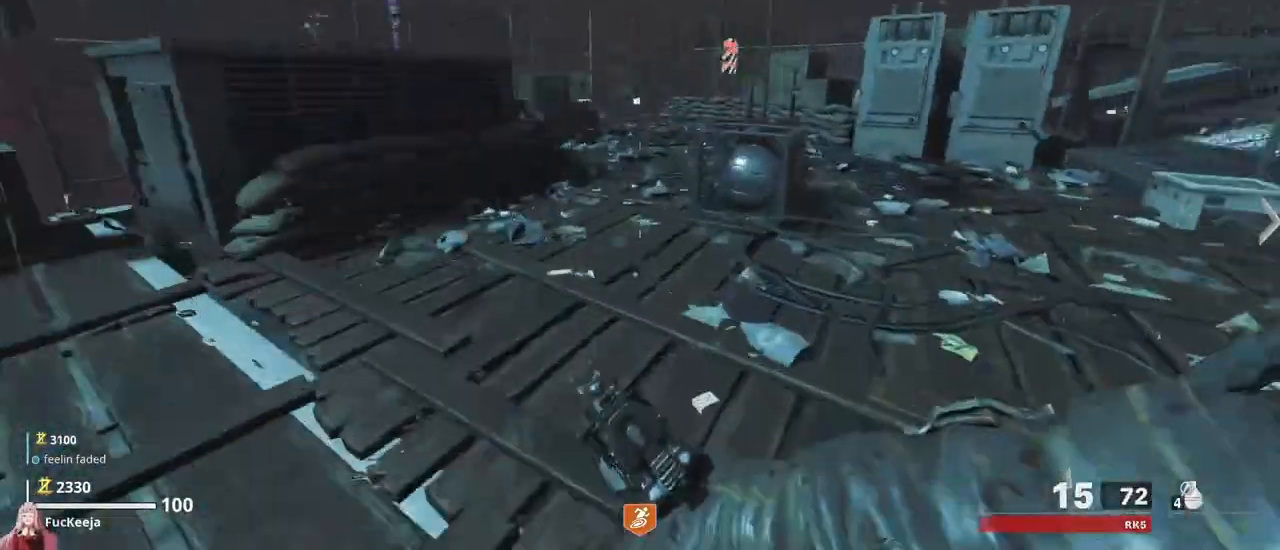
{"keys": ["a"], "events": [[267, "shift", "up"], [367, "w", "up"]]}
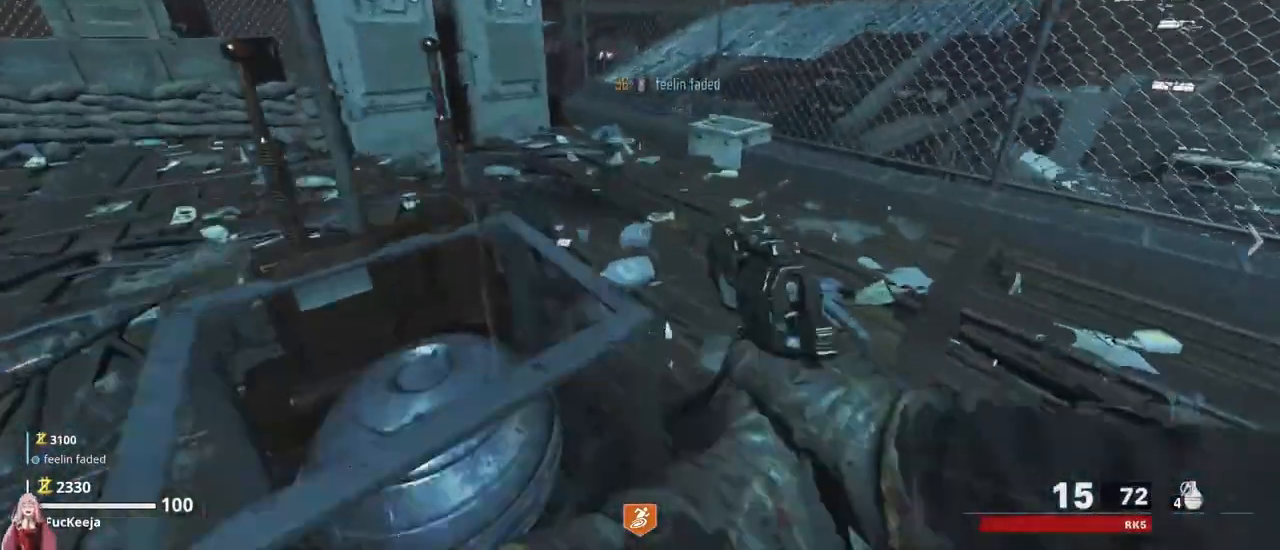
{"keys": [], "events": [[33, "a", "up"]]}
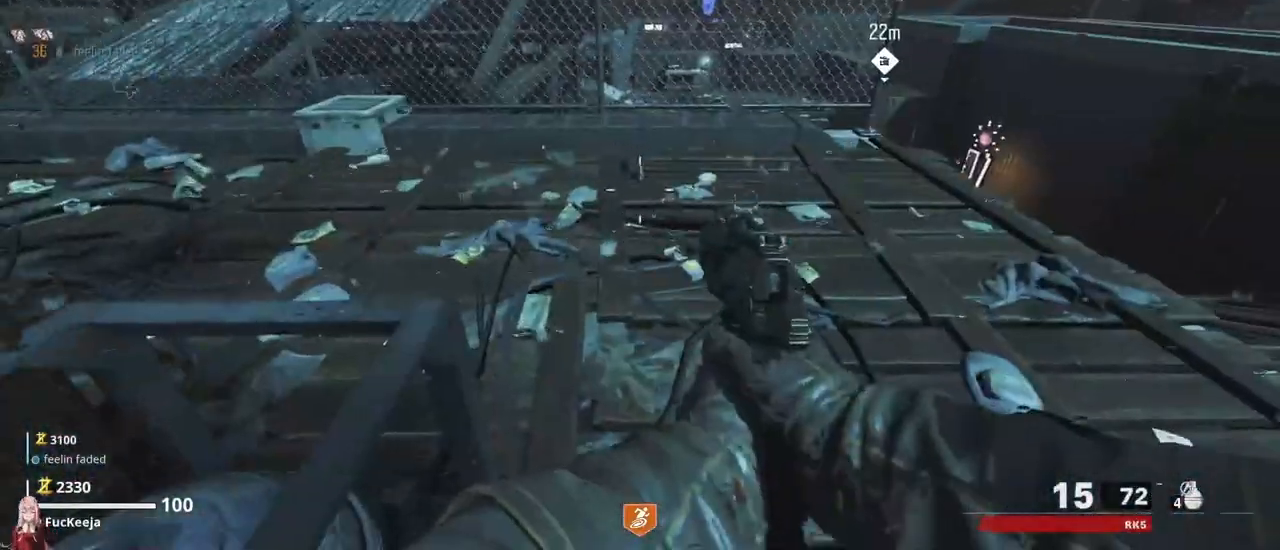
{"keys": [], "events": []}
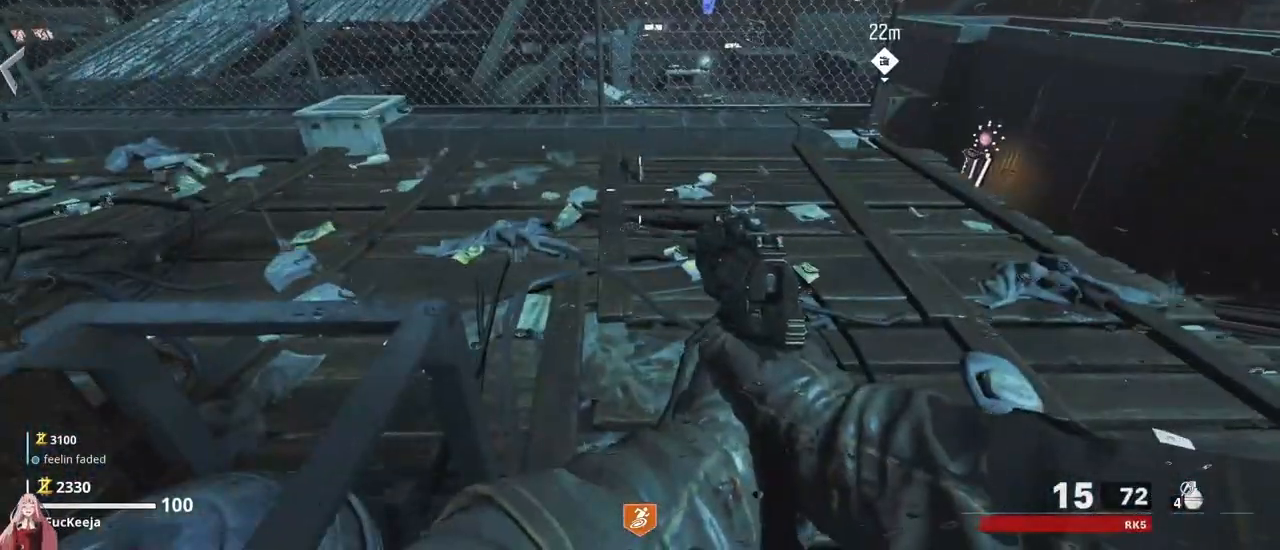
{"keys": [], "events": []}
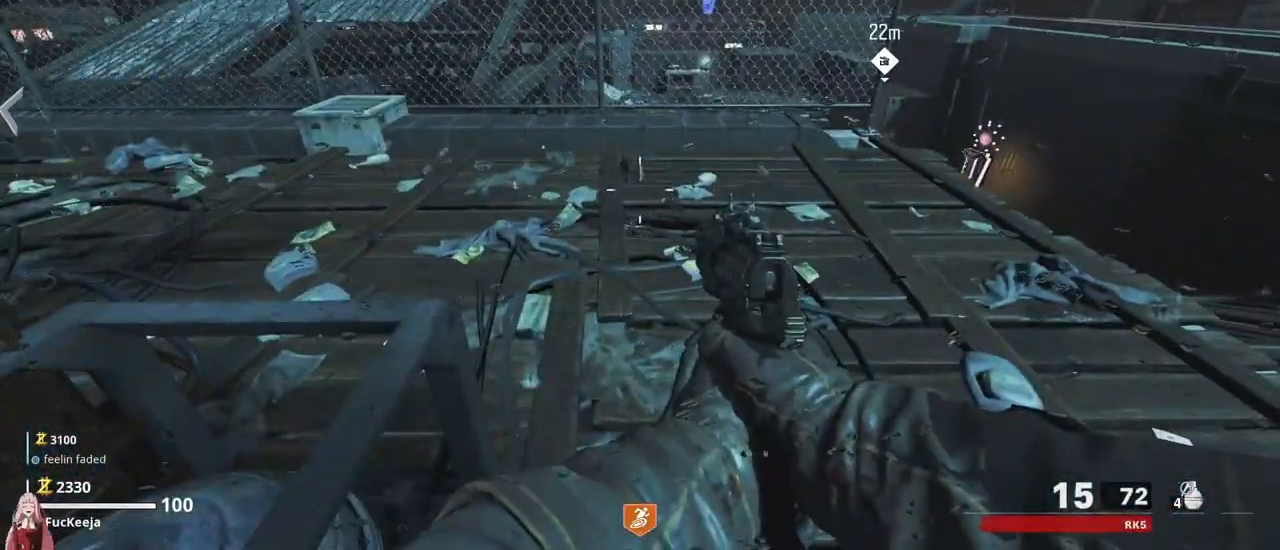
{"keys": [], "events": []}
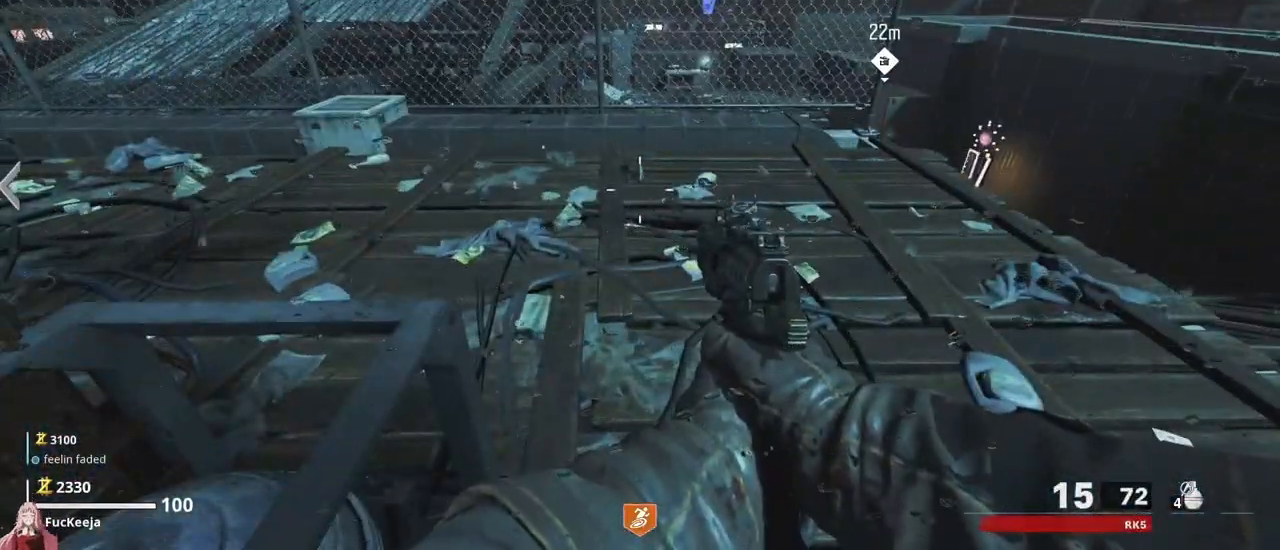
{"keys": [], "events": []}
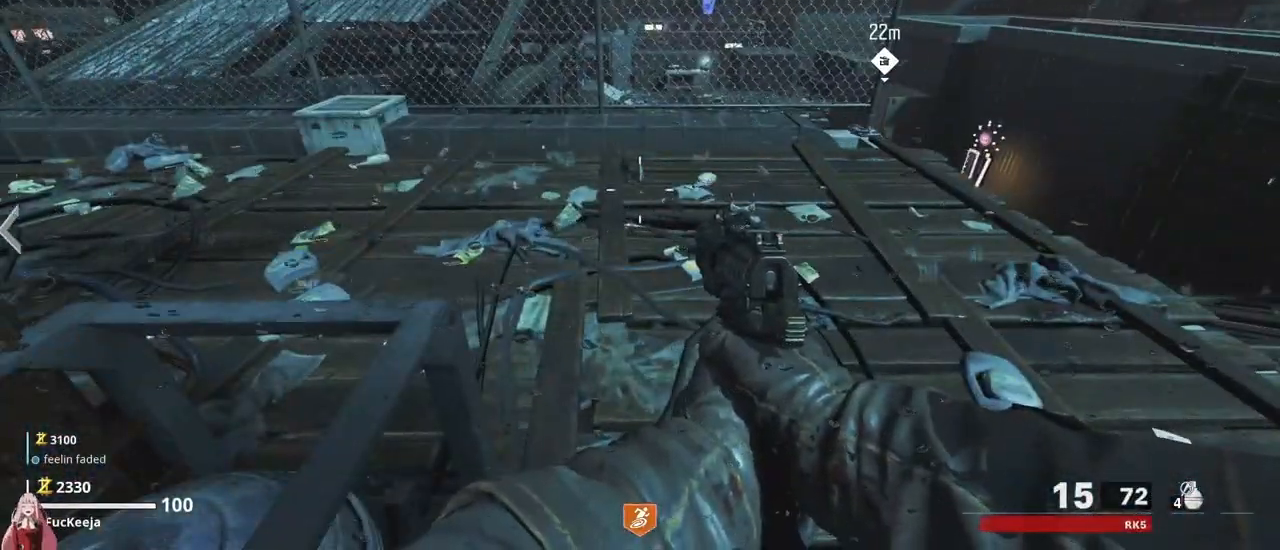
{"keys": [], "events": []}
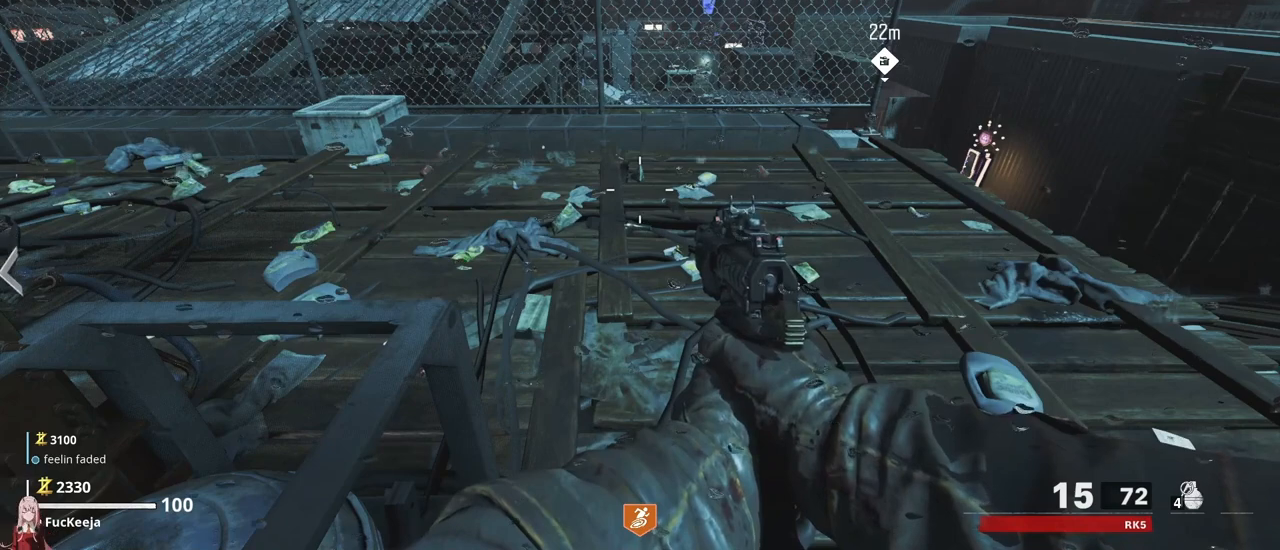
{"keys": [], "events": []}
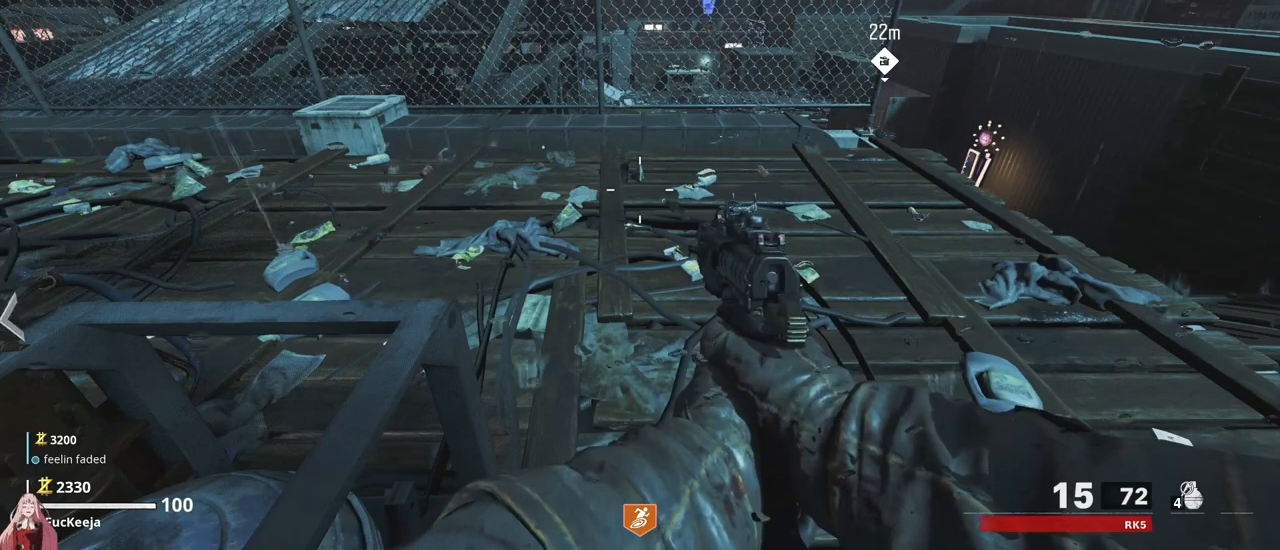
{"keys": [], "events": []}